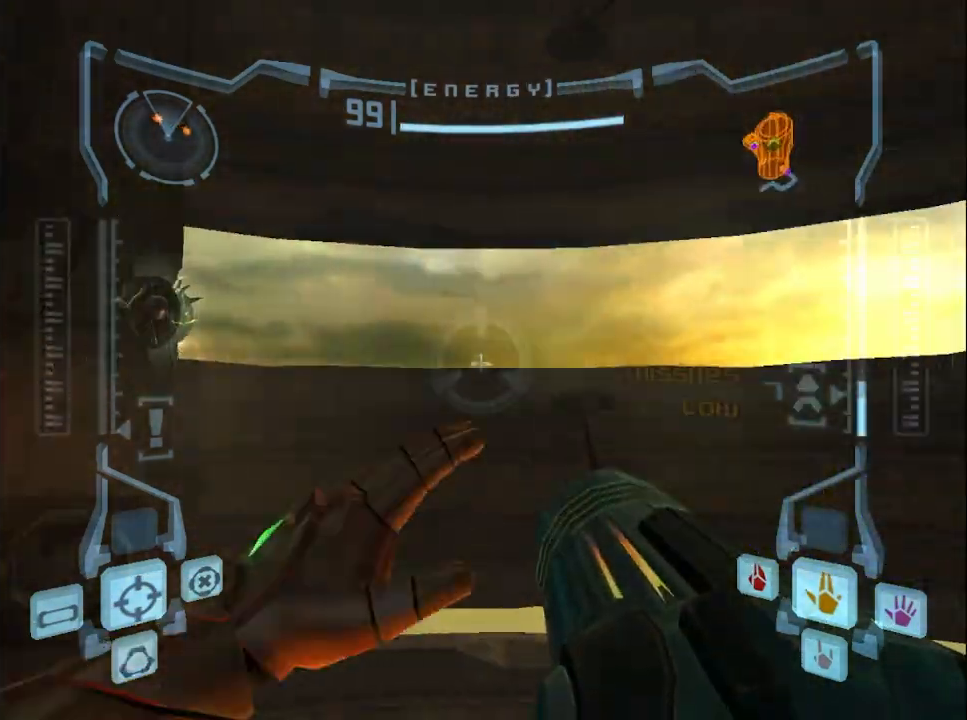
Gameplay with a controller (Nintendo layout); each line is a JSON object with the inputs held at the frame after it. "events" lists button and stick changes between this image and that frame as [ms after this image, input, new state], when the widget could be followed in between. Not read: L3 R3.
{"buttons": ["L1"], "left_stick": "center", "right_stick": "up", "events": [[183, "left_stick", "down-left"], [333, "left_stick", "center"], [350, "R1", "up"]]}
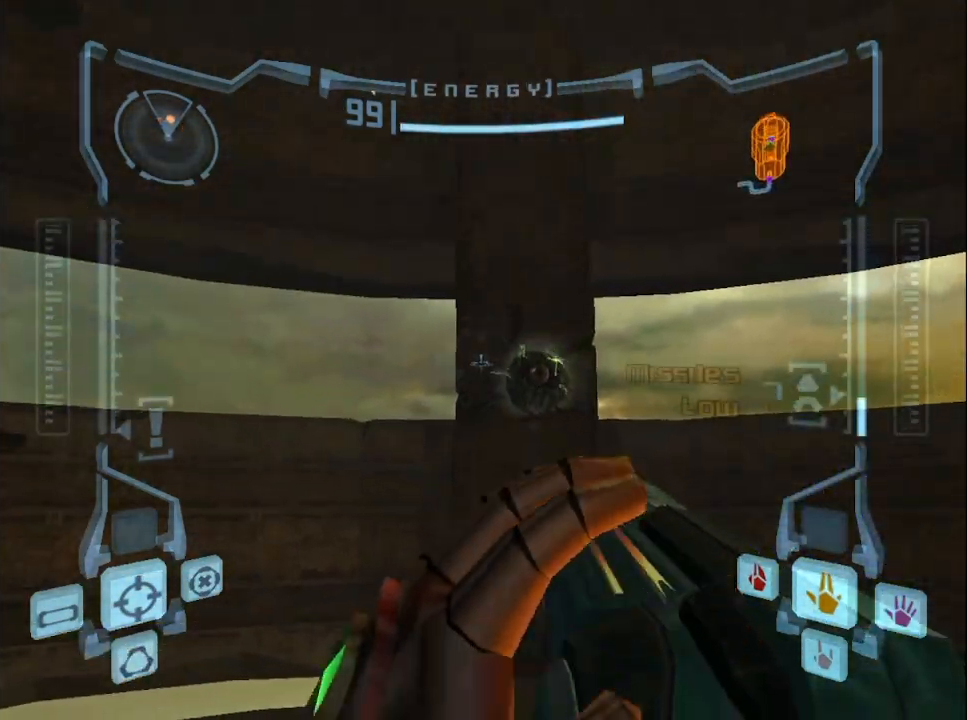
{"buttons": ["L1"], "left_stick": "center", "right_stick": "up", "events": [[100, "R1", "down"], [117, "left_stick", "right"], [200, "left_stick", "center"], [250, "R1", "up"], [333, "Y", "down"], [467, "Y", "up"]]}
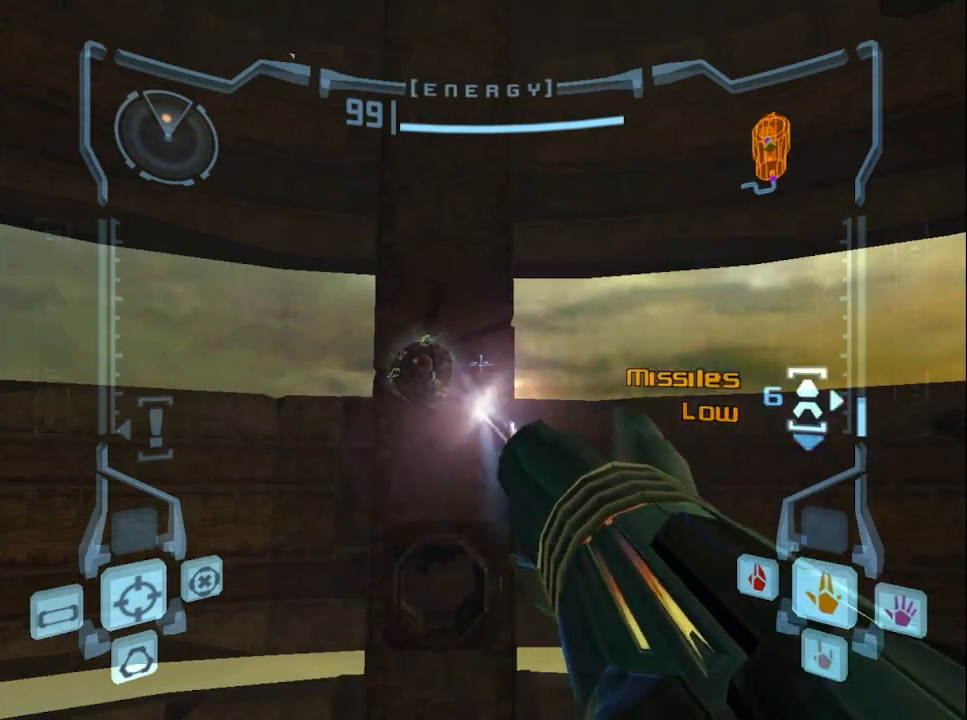
{"buttons": ["Y", "L1"], "left_stick": "center", "right_stick": "up", "events": [[183, "Y", "down"], [333, "Y", "up"], [483, "Y", "down"]]}
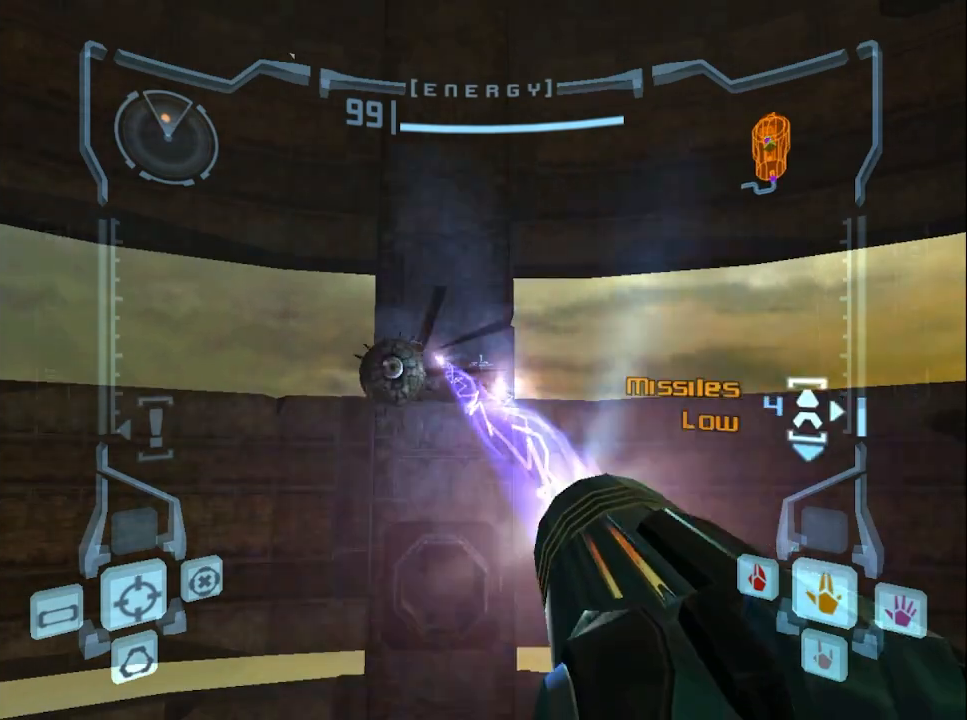
{"buttons": ["L1", "R1"], "left_stick": "center", "right_stick": "up", "events": [[150, "Y", "up"], [467, "R1", "down"]]}
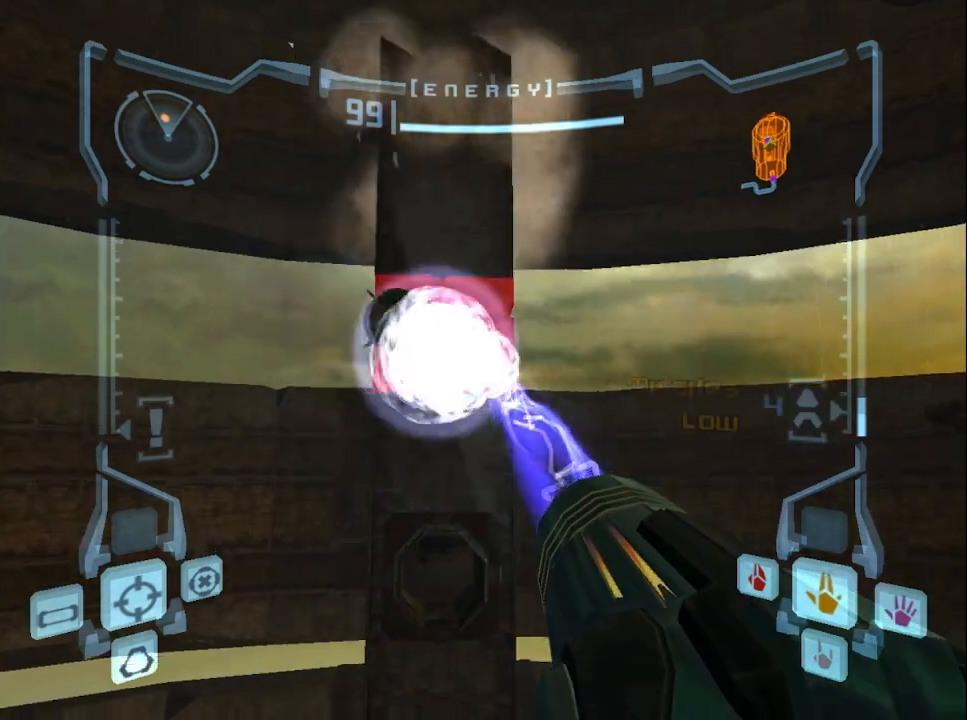
{"buttons": ["L1", "R1"], "left_stick": "left", "right_stick": "center", "events": [[17, "left_stick", "left"], [467, "right_stick", "center"]]}
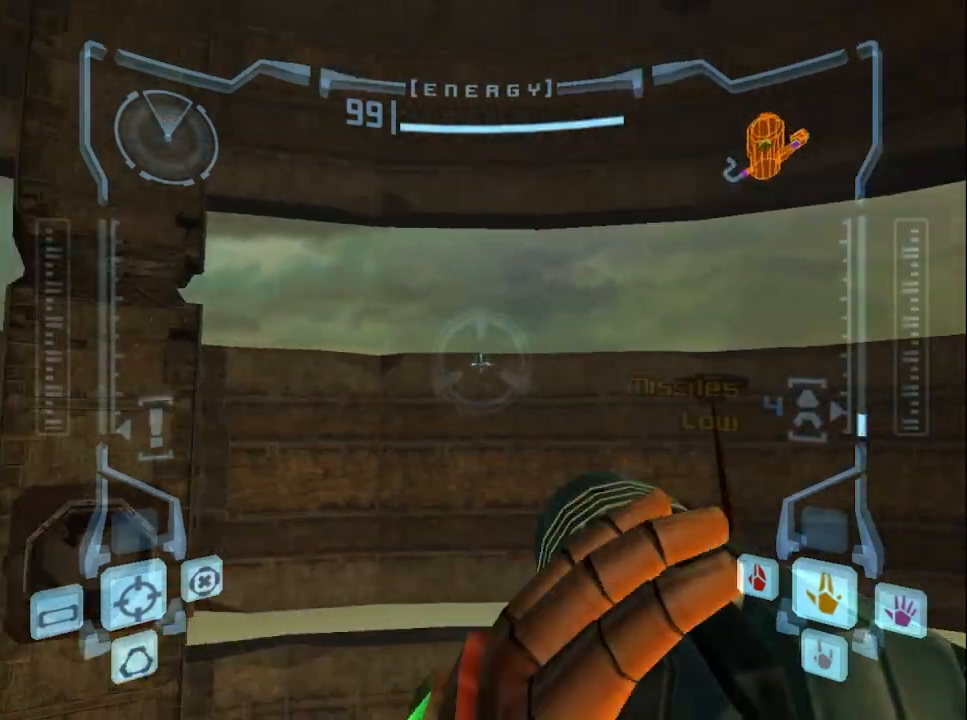
{"buttons": ["L1", "R1"], "left_stick": "down", "right_stick": "center", "events": [[67, "left_stick", "down-left"], [183, "left_stick", "down"]]}
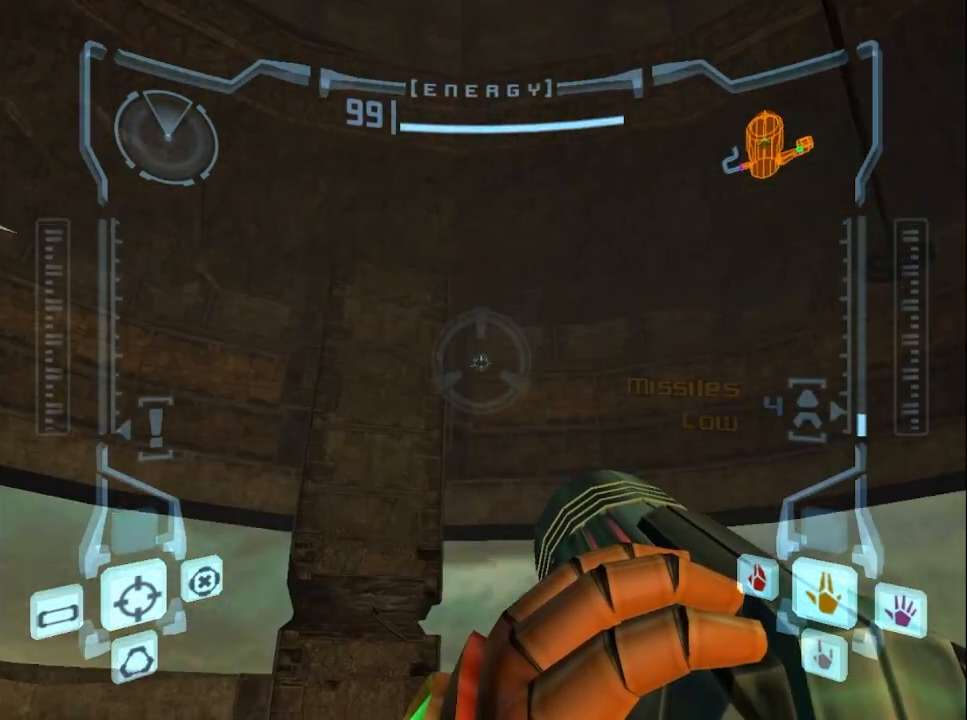
{"buttons": ["L1", "R1"], "left_stick": "left", "right_stick": "center", "events": [[100, "left_stick", "left"]]}
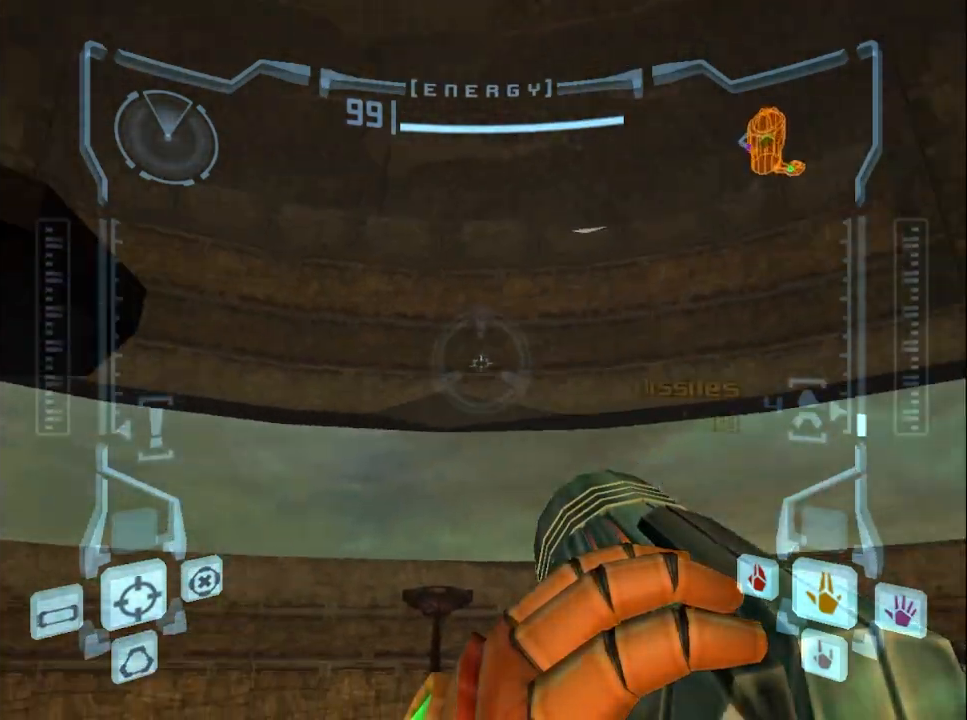
{"buttons": ["L1", "R1"], "left_stick": "up", "right_stick": "center", "events": [[367, "left_stick", "up"]]}
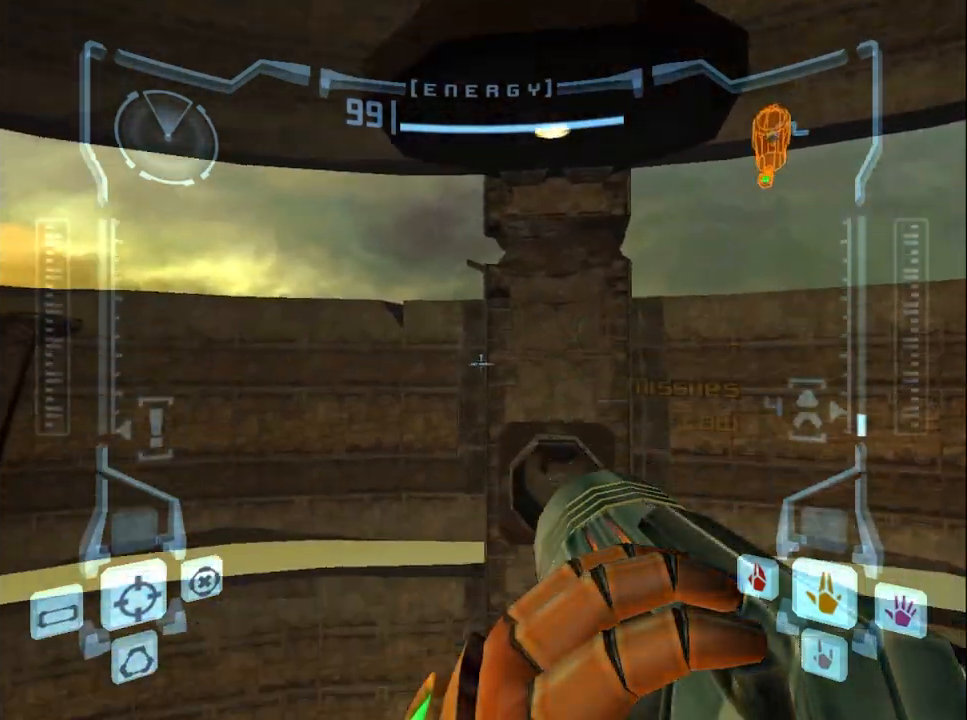
{"buttons": ["L1"], "left_stick": "center", "right_stick": "center", "events": [[450, "left_stick", "center"], [500, "R1", "up"]]}
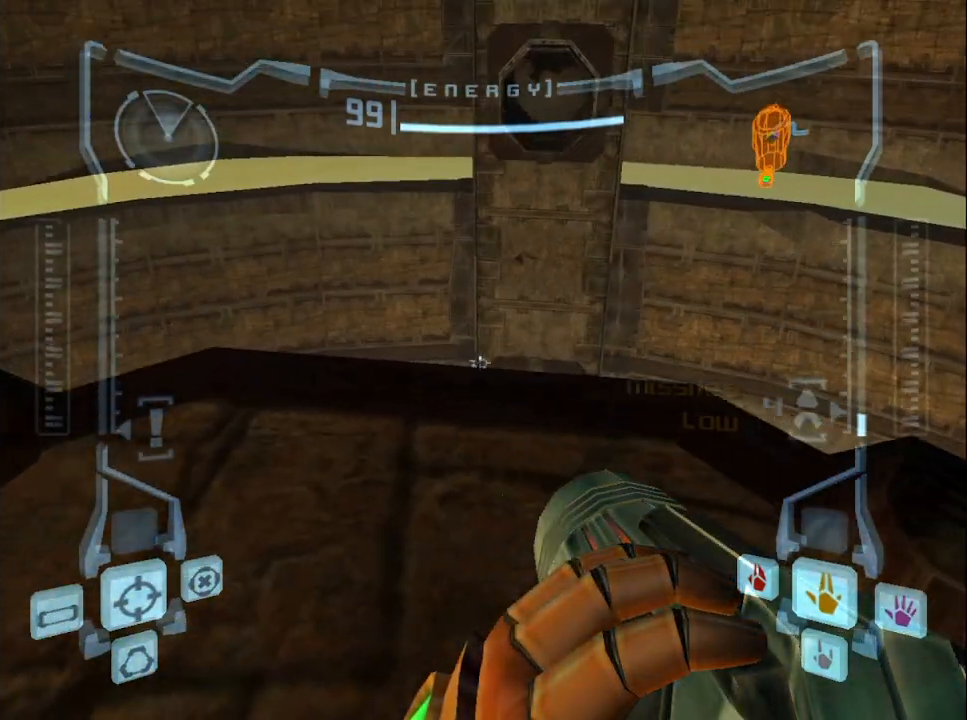
{"buttons": ["L1", "R1"], "left_stick": "left", "right_stick": "center", "events": [[50, "left_stick", "up"], [367, "left_stick", "center"], [400, "R1", "down"], [467, "left_stick", "left"]]}
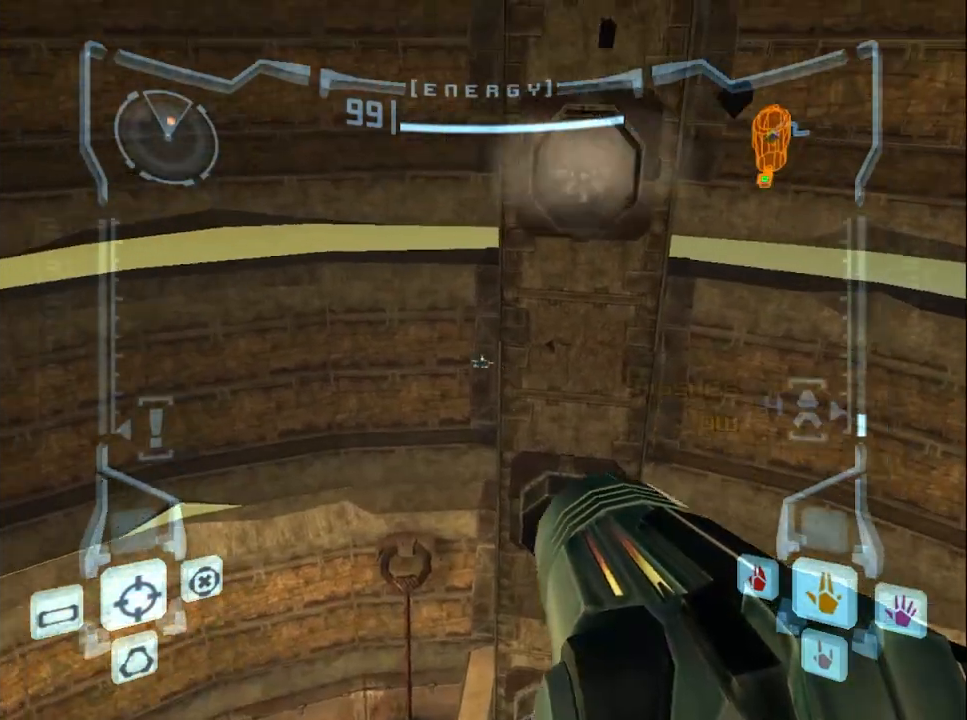
{"buttons": ["L1"], "left_stick": "center", "right_stick": "center", "events": [[383, "left_stick", "center"], [400, "R1", "up"], [417, "X", "down"], [483, "X", "up"]]}
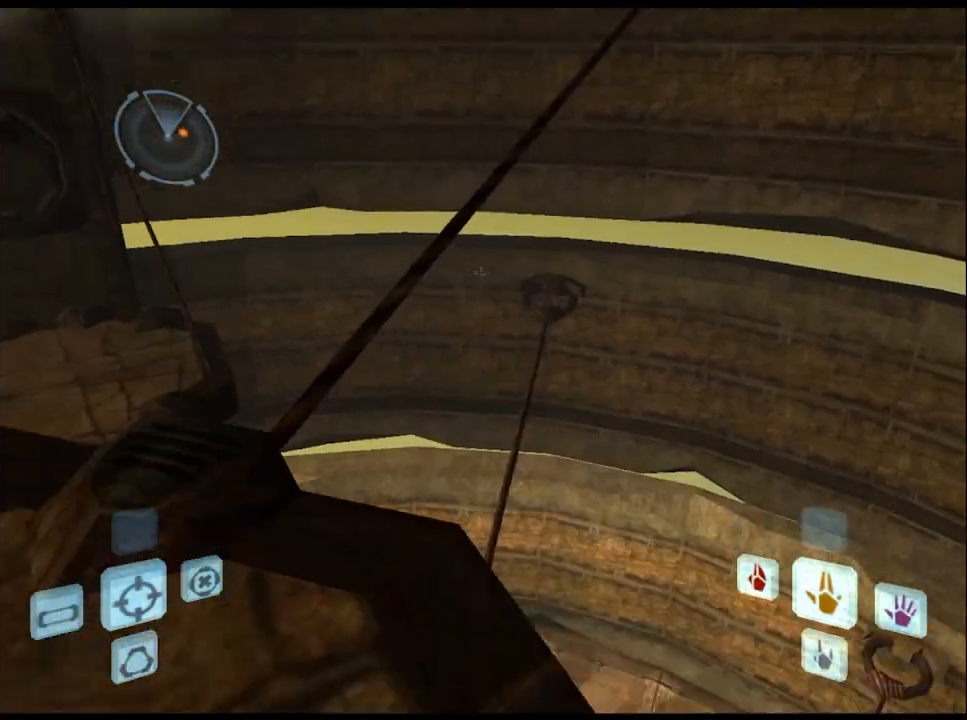
{"buttons": [], "left_stick": "center", "right_stick": "center", "events": [[83, "L1", "up"]]}
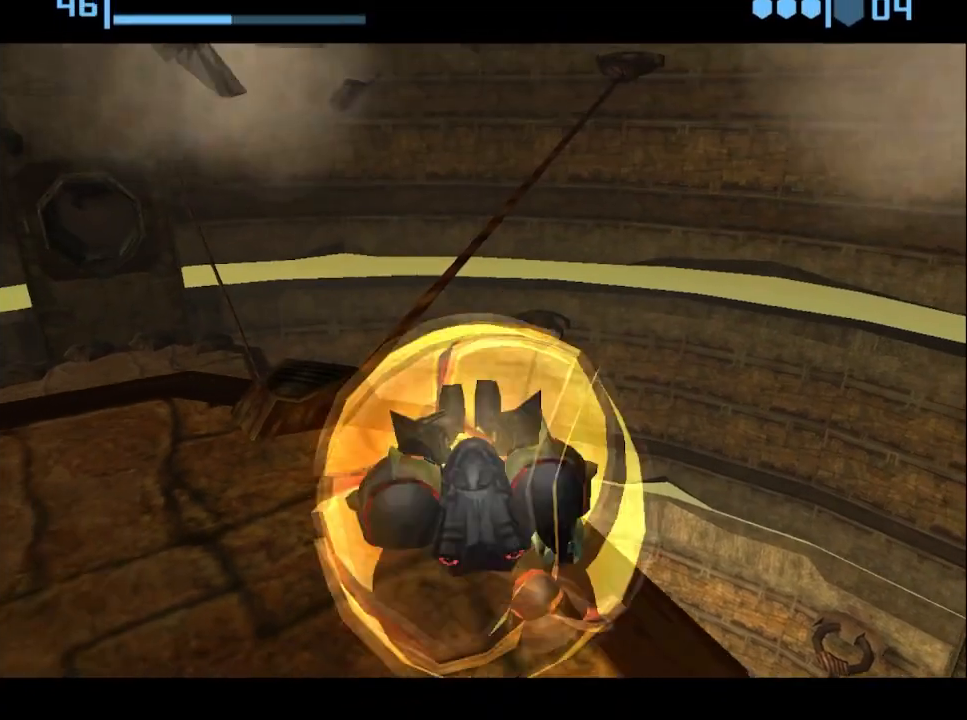
{"buttons": ["A"], "left_stick": "center", "right_stick": "center", "events": [[400, "left_stick", "right"], [483, "A", "down"], [483, "left_stick", "center"]]}
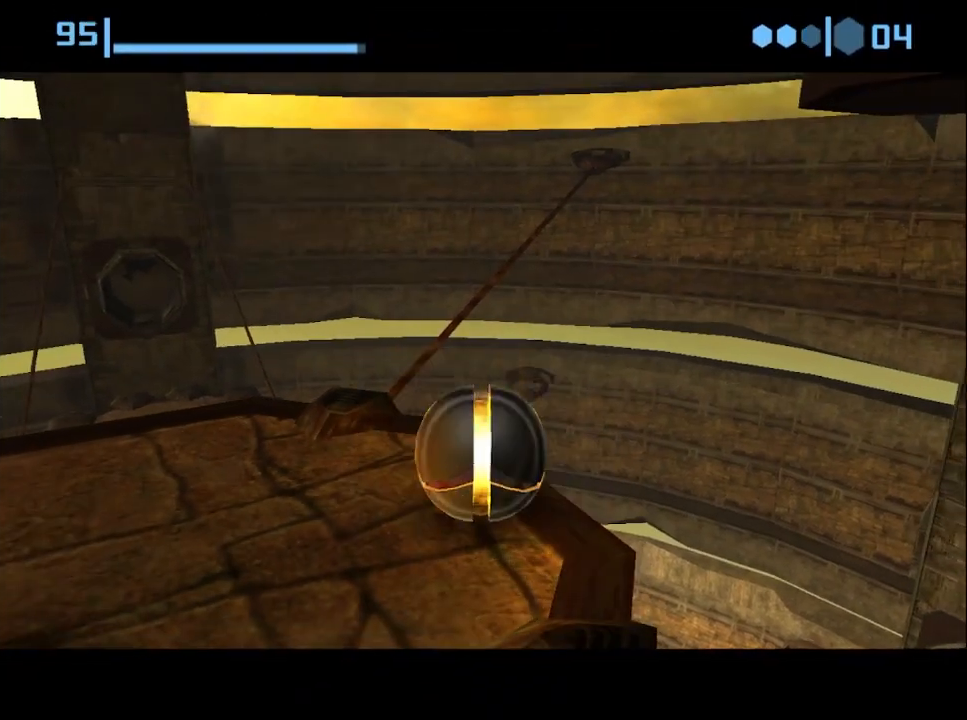
{"buttons": [], "left_stick": "center", "right_stick": "center", "events": [[67, "A", "up"], [267, "left_stick", "right"], [333, "left_stick", "center"]]}
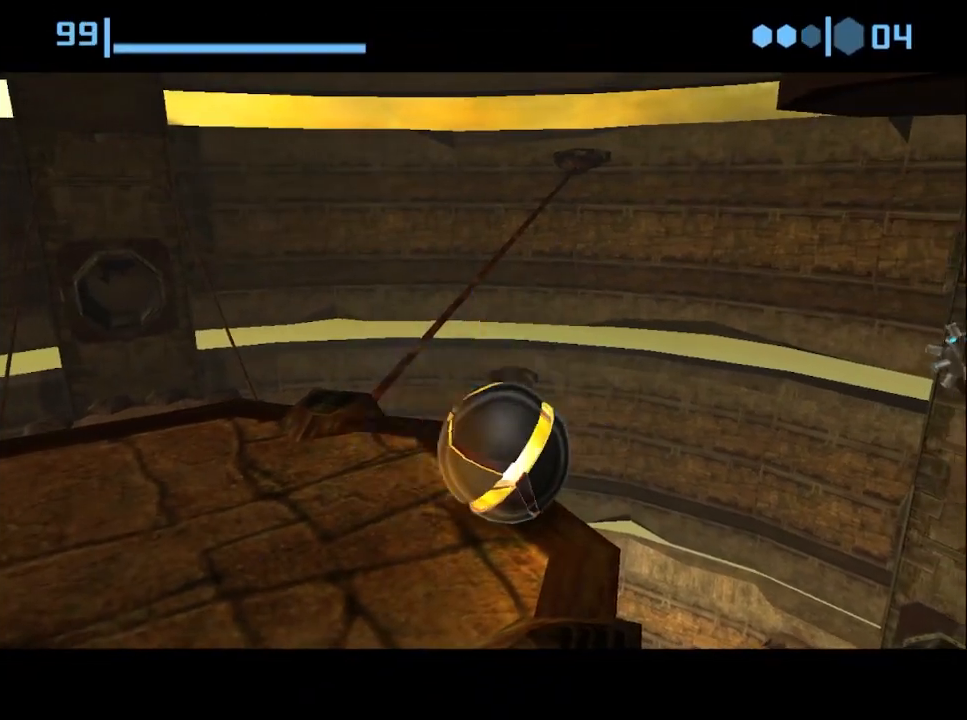
{"buttons": ["A"], "left_stick": "up-right", "right_stick": "center", "events": [[433, "left_stick", "up-right"], [467, "A", "down"]]}
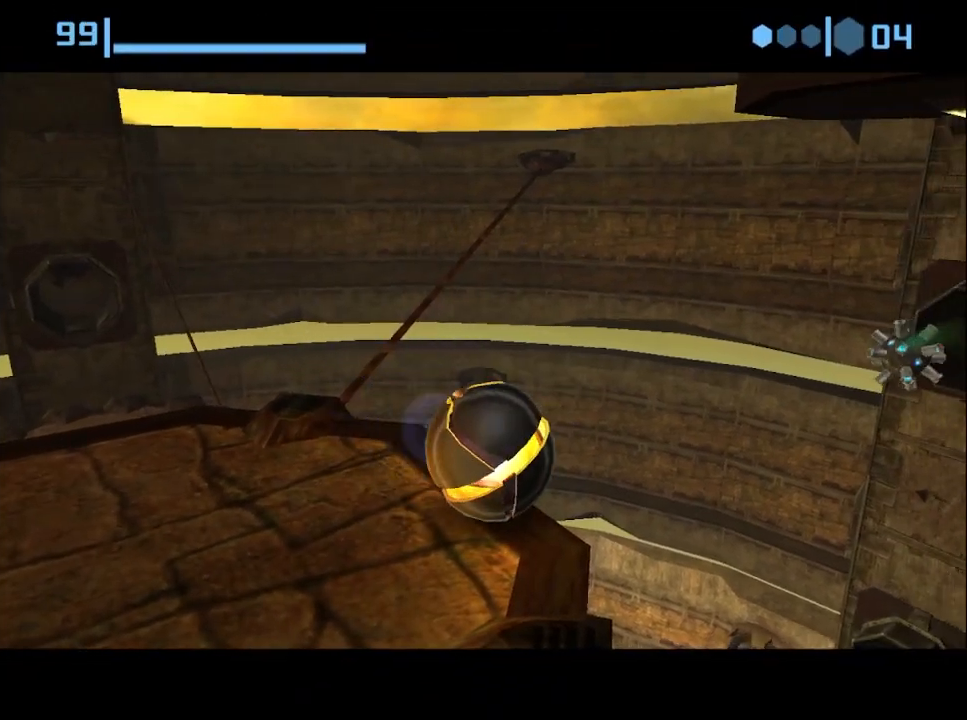
{"buttons": [], "left_stick": "up-right", "right_stick": "center", "events": [[133, "A", "up"], [200, "left_stick", "down-left"], [233, "A", "down"], [367, "A", "up"], [467, "left_stick", "up-right"]]}
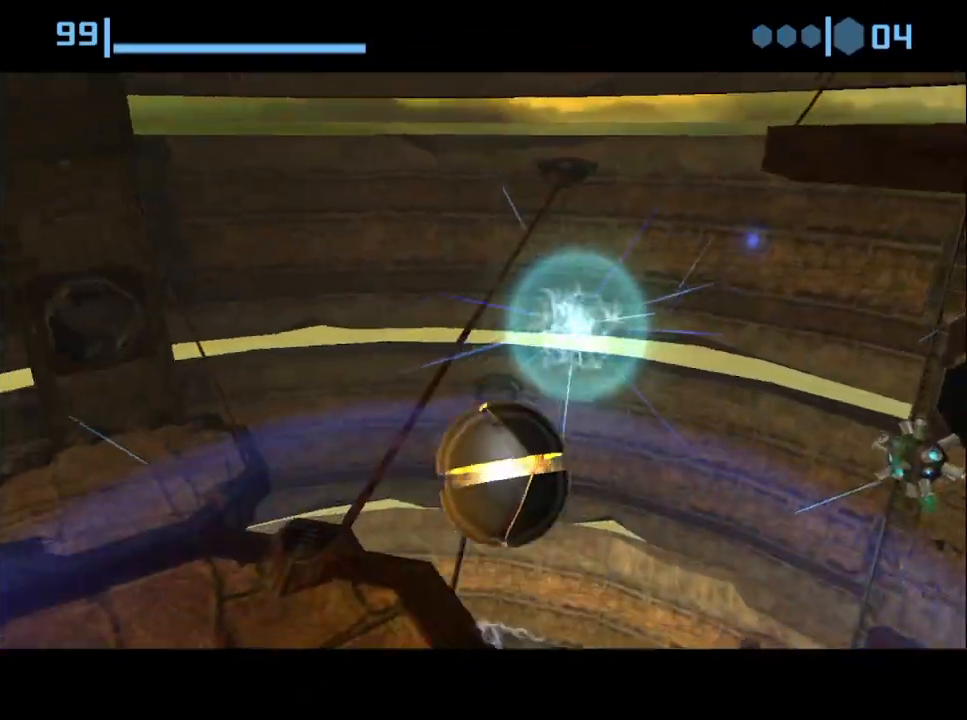
{"buttons": [], "left_stick": "up-right", "right_stick": "center", "events": [[117, "left_stick", "center"], [233, "left_stick", "right"], [367, "left_stick", "up-right"]]}
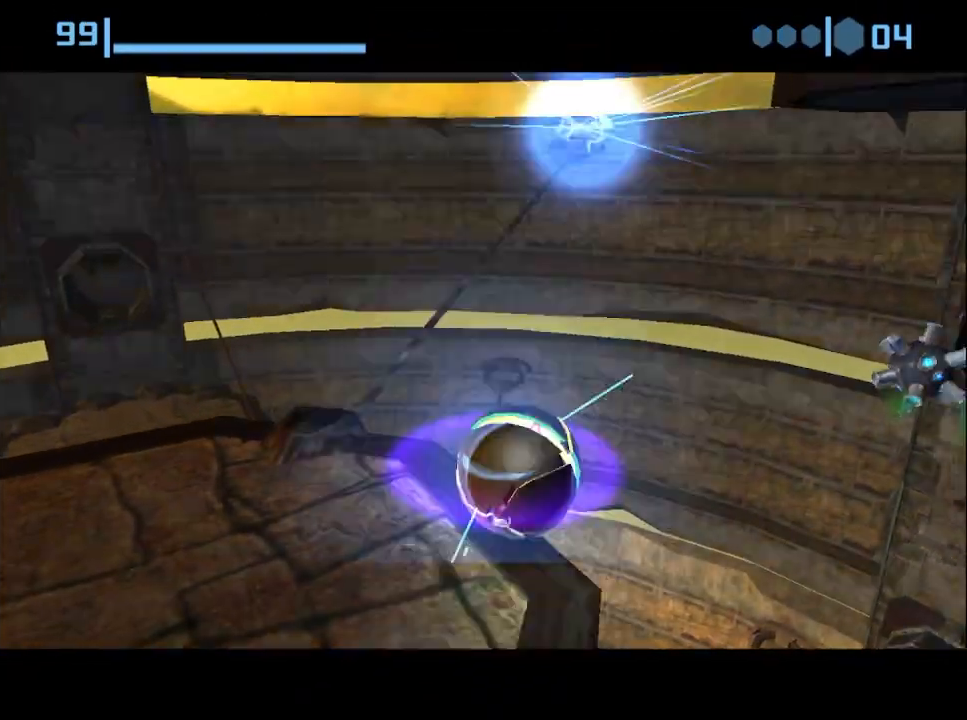
{"buttons": [], "left_stick": "up-right", "right_stick": "center", "events": [[417, "X", "down"], [467, "X", "up"]]}
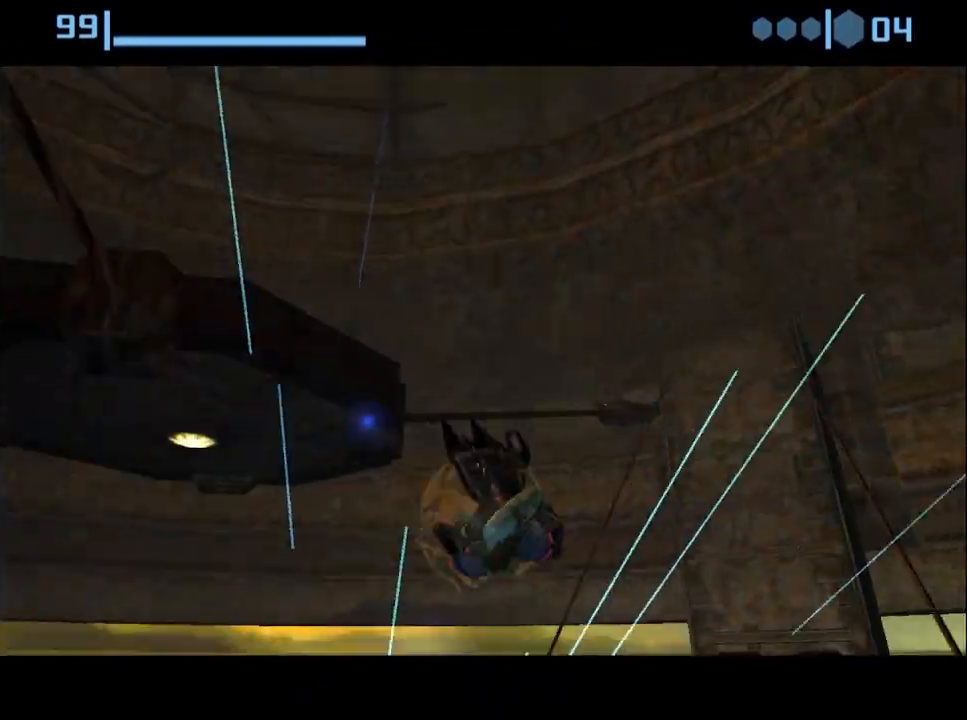
{"buttons": [], "left_stick": "up", "right_stick": "center", "events": [[50, "left_stick", "up"]]}
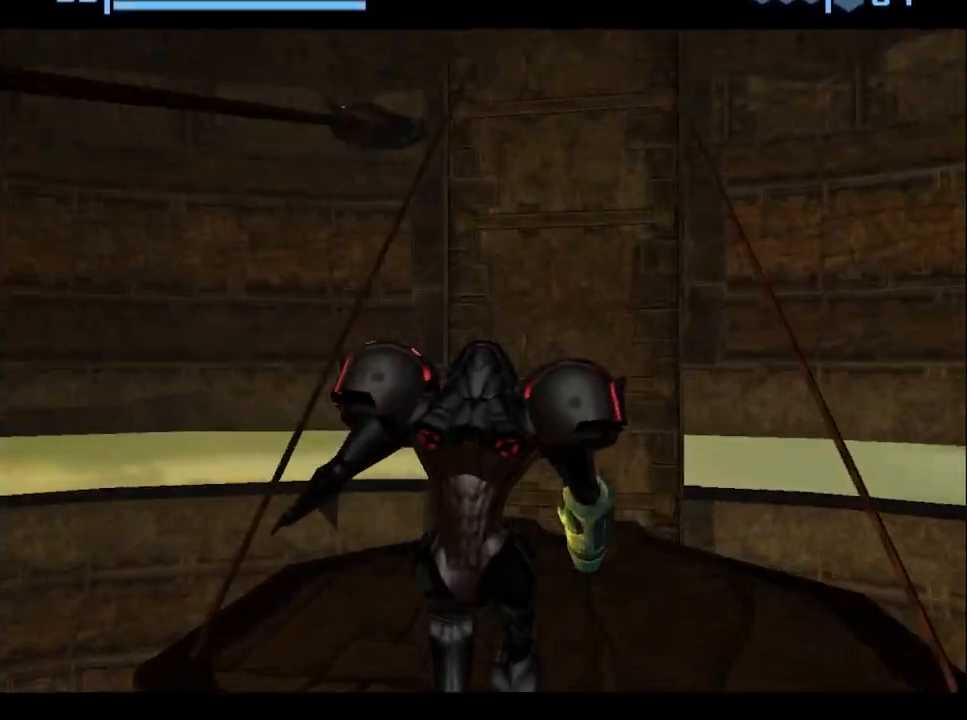
{"buttons": ["L1", "R1"], "left_stick": "left", "right_stick": "center", "events": [[233, "left_stick", "center"], [417, "R1", "down"], [417, "left_stick", "left"], [433, "L1", "down"]]}
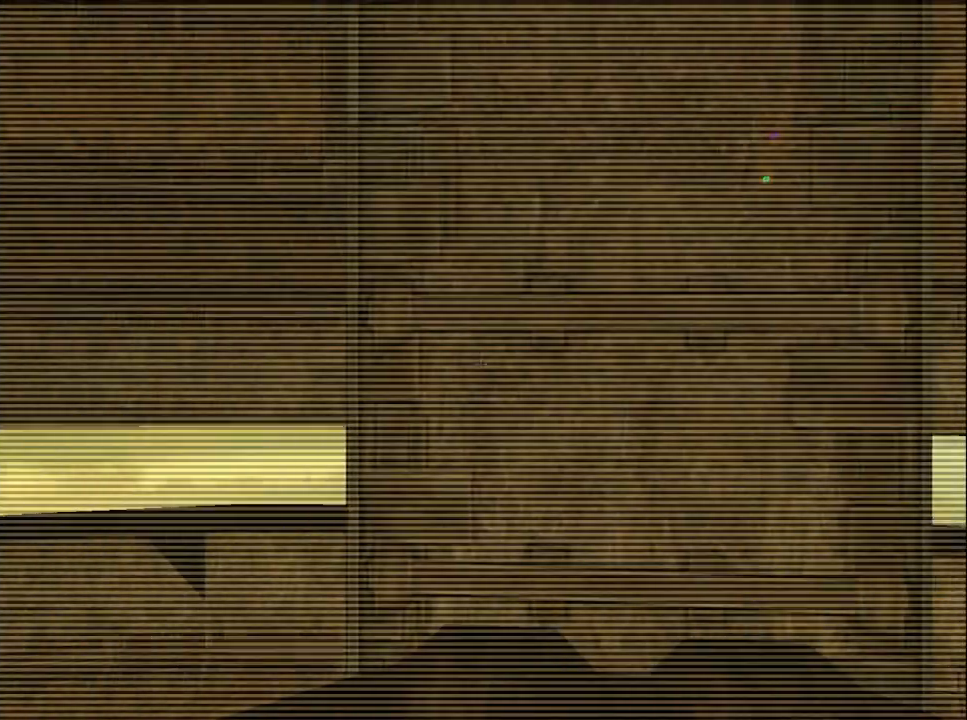
{"buttons": ["L1", "R1"], "left_stick": "left", "right_stick": "center", "events": []}
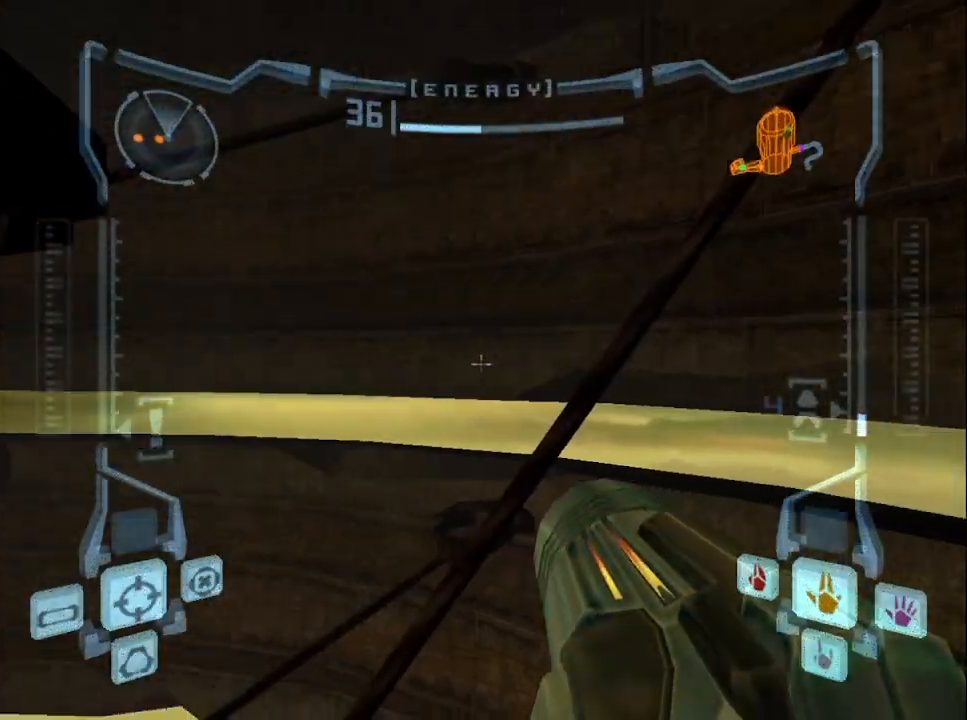
{"buttons": ["L1"], "left_stick": "up", "right_stick": "center", "events": [[433, "R1", "up"], [450, "left_stick", "up"]]}
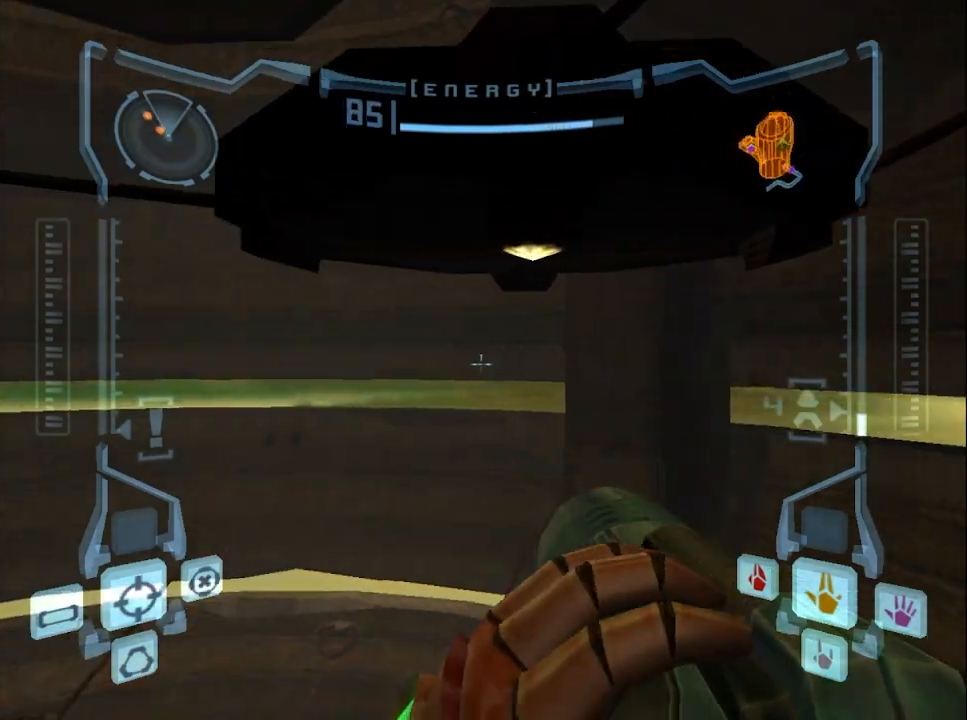
{"buttons": [], "left_stick": "up", "right_stick": "center", "events": [[33, "X", "down"], [67, "left_stick", "center"], [83, "X", "up"], [133, "L1", "up"], [483, "left_stick", "up"]]}
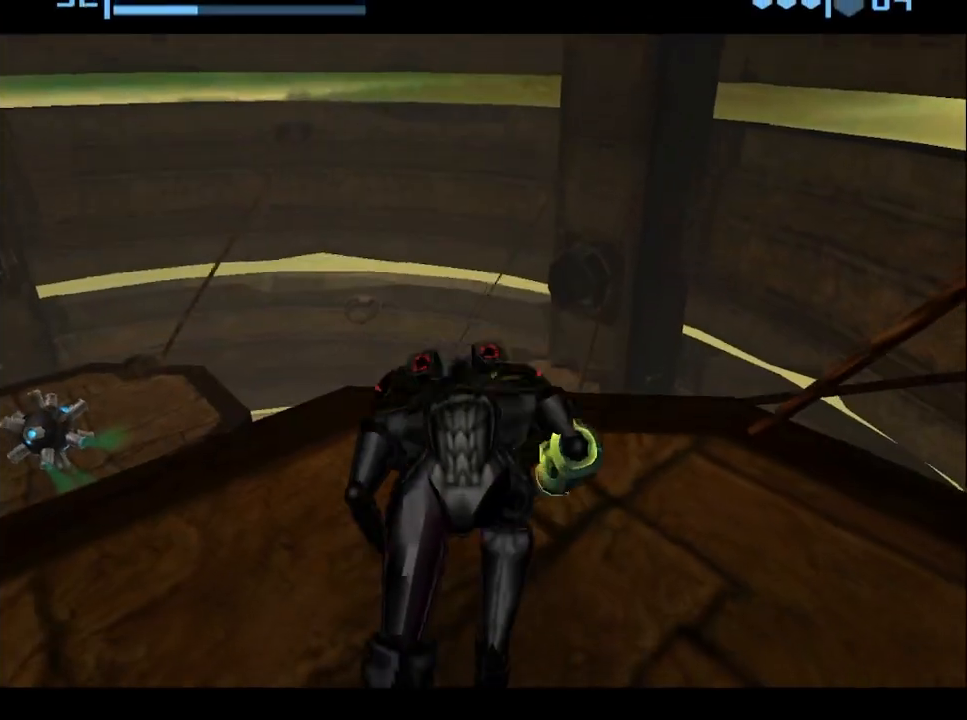
{"buttons": ["A"], "left_stick": "center", "right_stick": "center", "events": [[83, "A", "down"], [117, "left_stick", "center"]]}
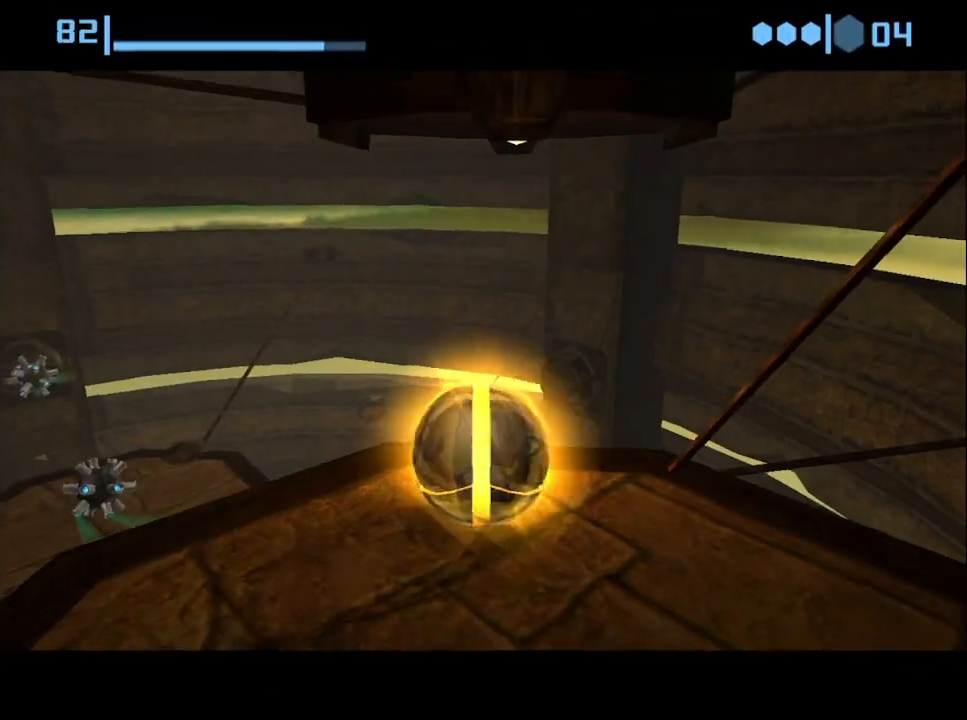
{"buttons": [], "left_stick": "center", "right_stick": "center", "events": [[183, "left_stick", "right"], [217, "A", "up"], [233, "left_stick", "center"]]}
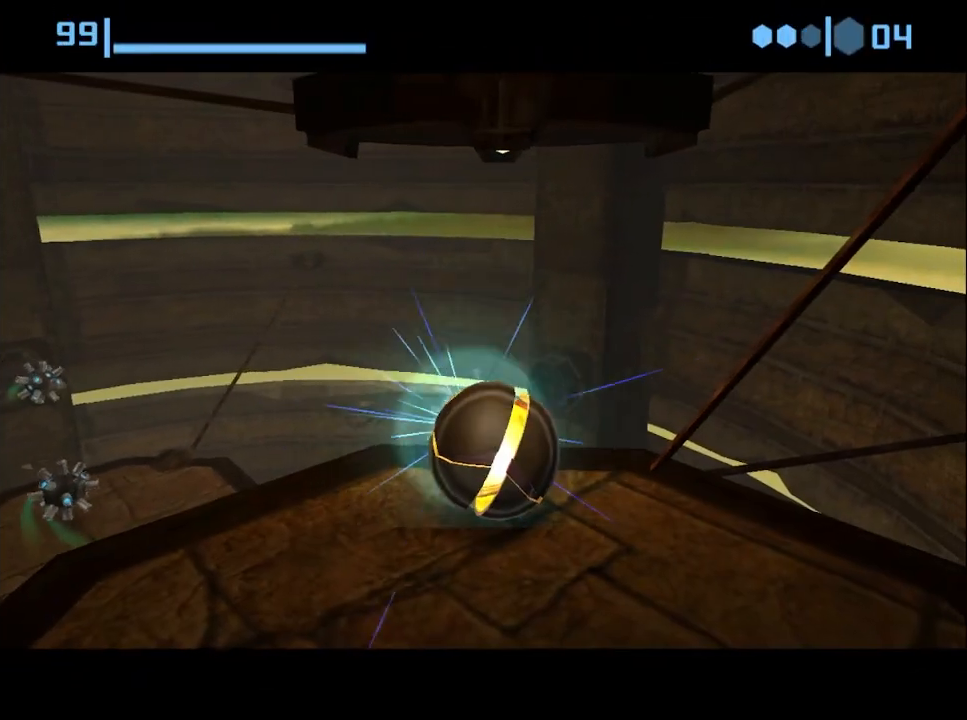
{"buttons": [], "left_stick": "center", "right_stick": "center", "events": []}
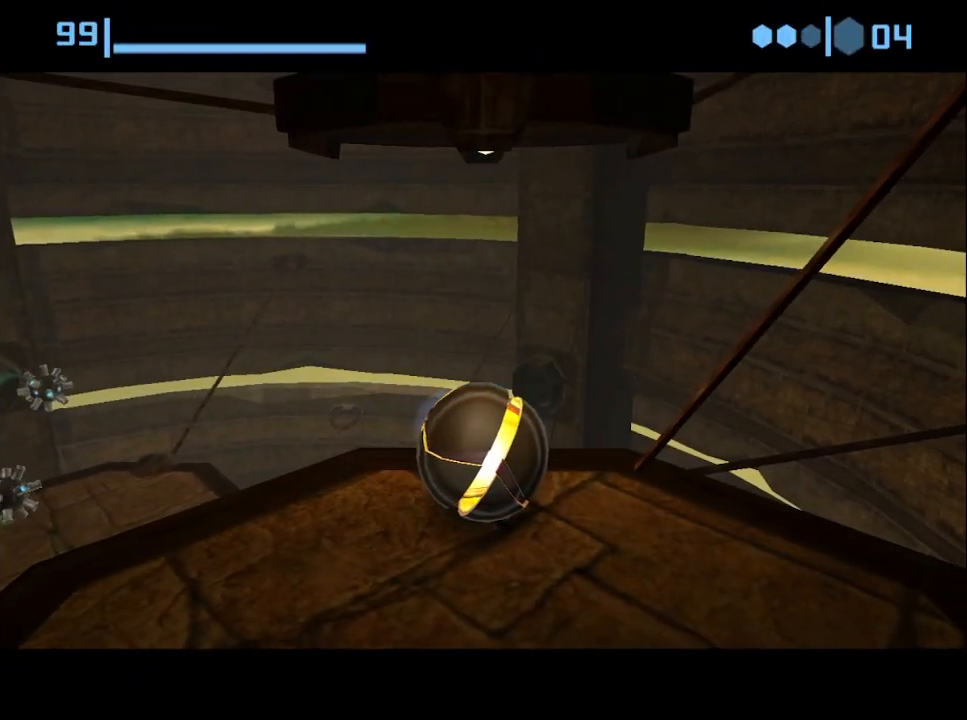
{"buttons": [], "left_stick": "down", "right_stick": "center", "events": [[33, "A", "down"], [167, "left_stick", "up"], [183, "A", "up"], [250, "left_stick", "center"], [283, "A", "down"], [400, "A", "up"], [417, "left_stick", "down"]]}
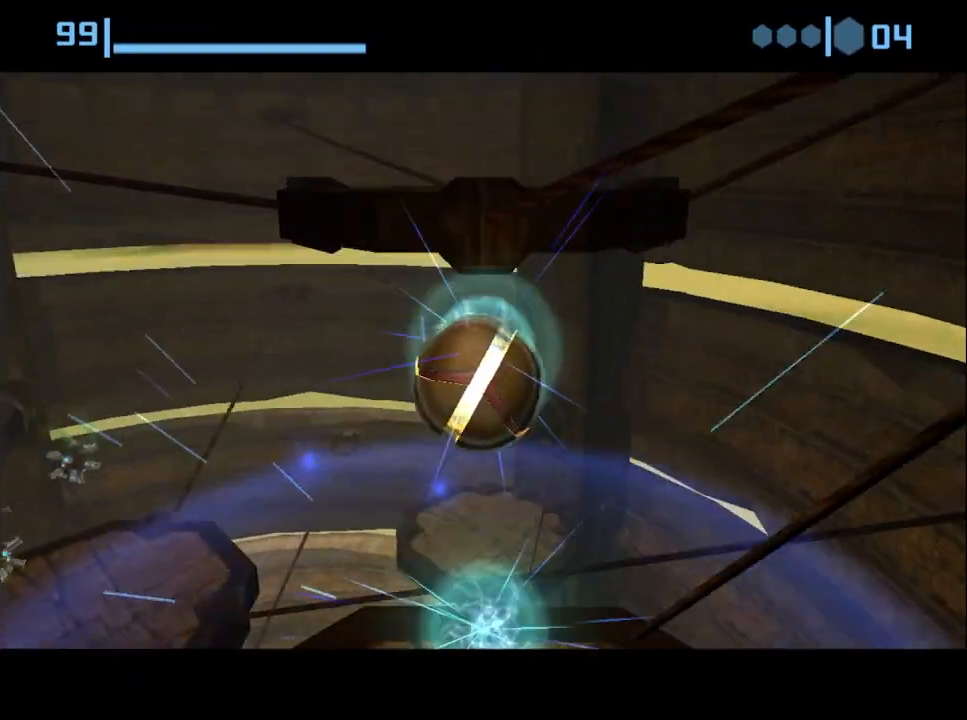
{"buttons": [], "left_stick": "up", "right_stick": "center", "events": [[50, "left_stick", "center"], [433, "left_stick", "up"]]}